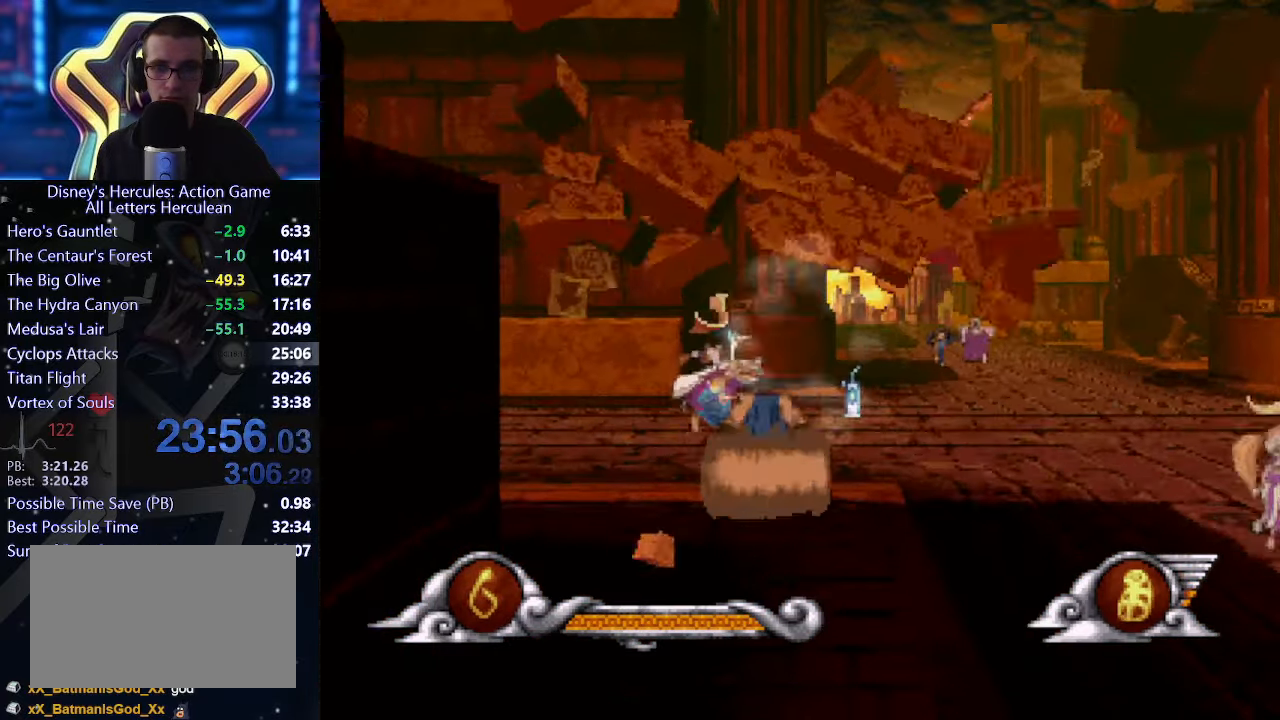
Gameplay with a controller (Xbox layout); each line is a JSON object with the inputs held at the frame after it. "events" lists button and stick changes between this image and that frame as [ms after this image, input, new state], when the widget could be followed in between. Not read: L1 L2 L3 R1 R2 R3 keyboard_mouse right_stick.
{"buttons": ["A"], "left_stick": "center", "events": [[350, "A", "down"]]}
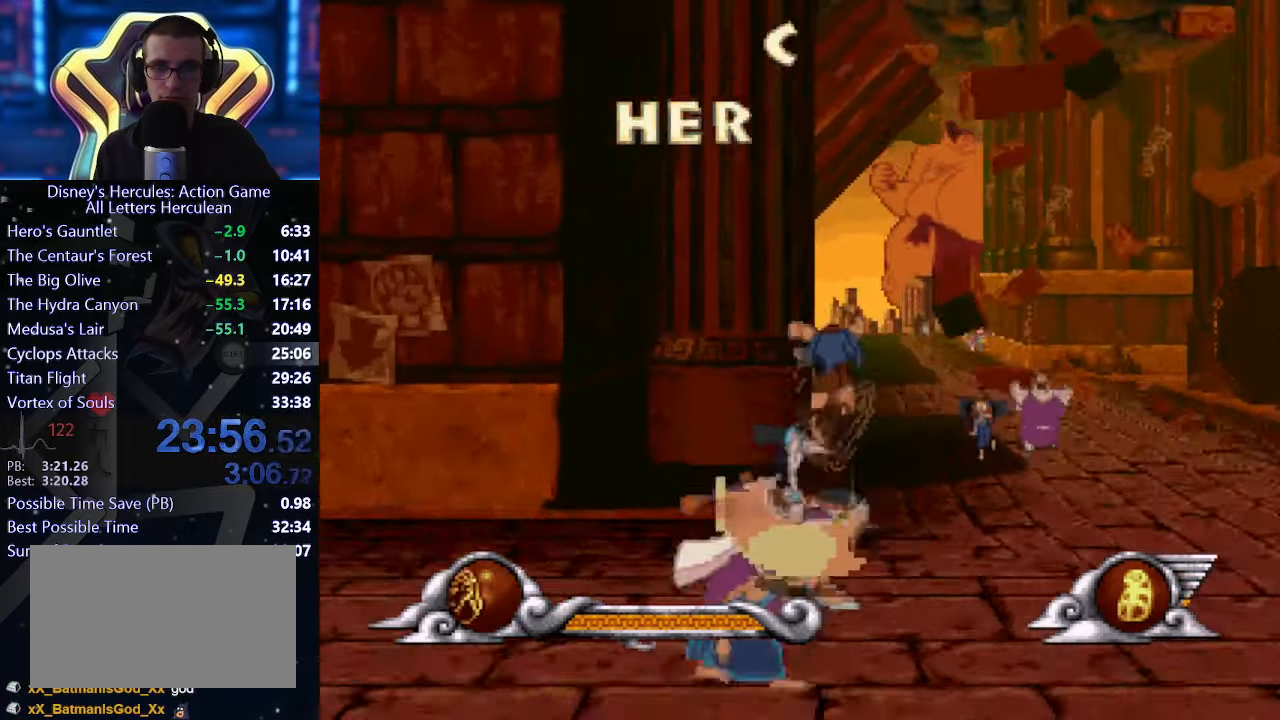
{"buttons": ["A"], "left_stick": "center", "events": []}
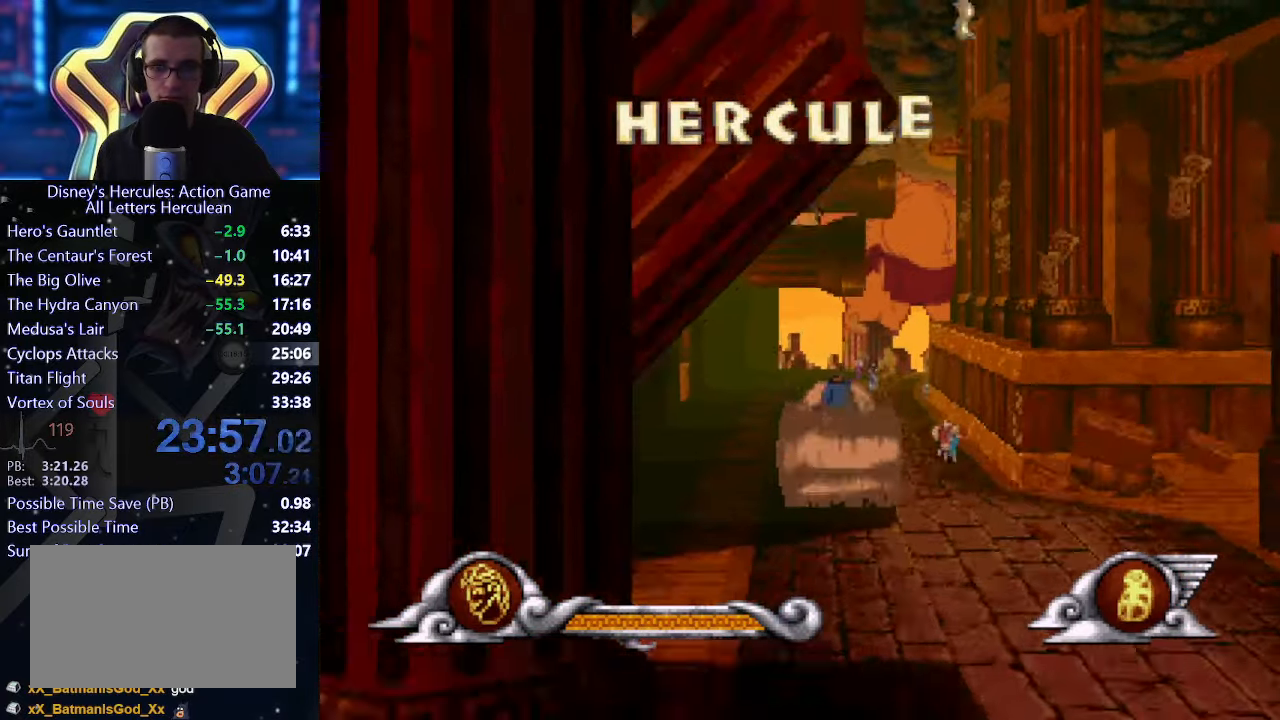
{"buttons": [], "left_stick": "center", "events": [[234, "A", "up"]]}
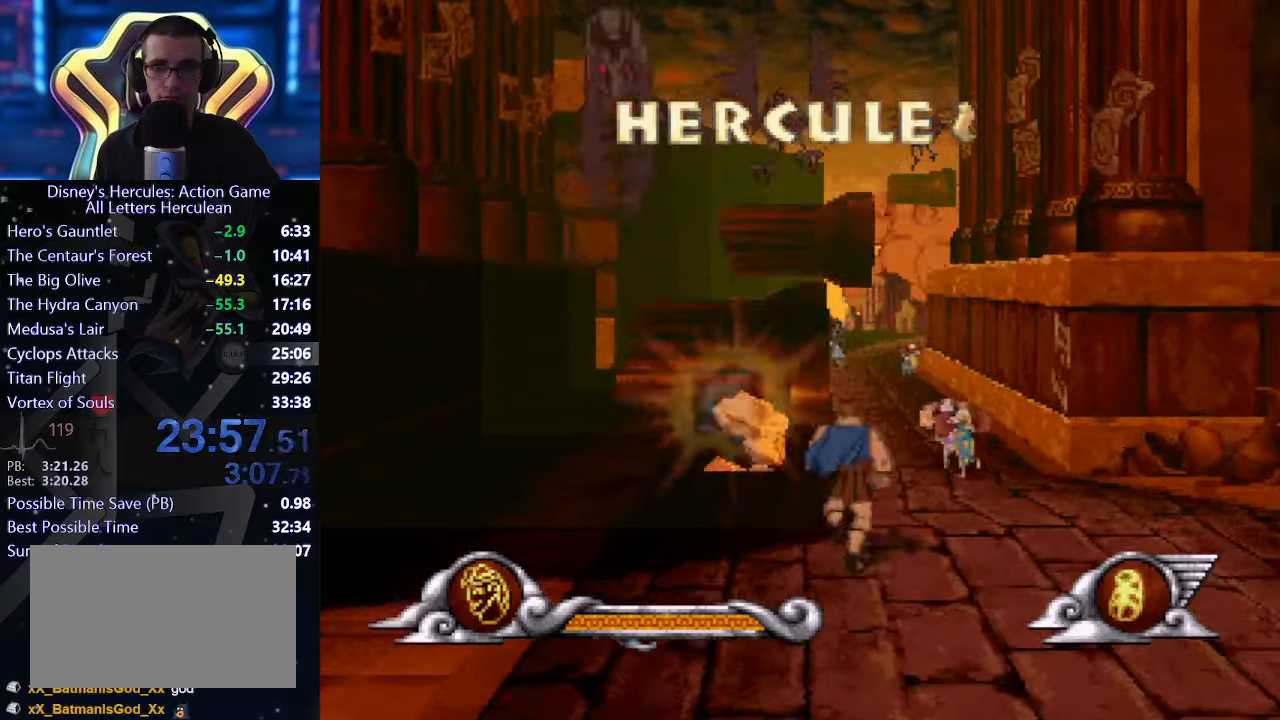
{"buttons": ["A"], "left_stick": "center", "events": [[33, "A", "down"]]}